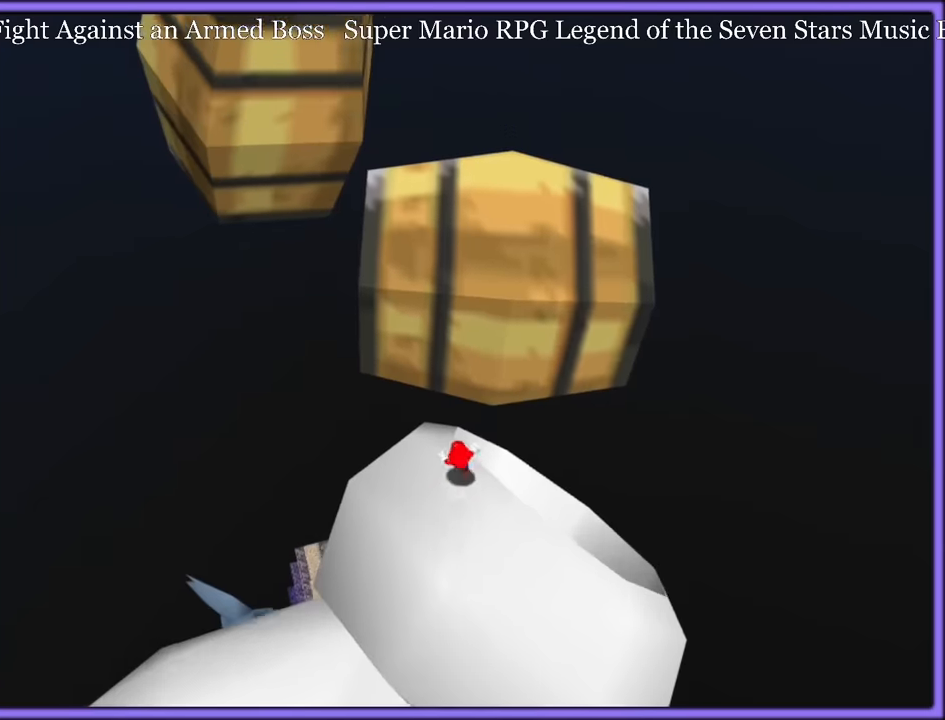
Gameplay with a controller (Nintendo layout); each line is a JSON object with the inputs held at the frame after it (dt_ms = milliseconds from this image to that frame). "button_events" lists button changes between this image and that frame as [ms after this image, input, new state], when the widget could be followed in between (sticks are given only as held states). Not read: L1 L3 R3.
{"dt_ms": 500, "buttons": [], "left_stick": "up-right", "button_events": [[33, "A", "down"], [383, "A", "up"]]}
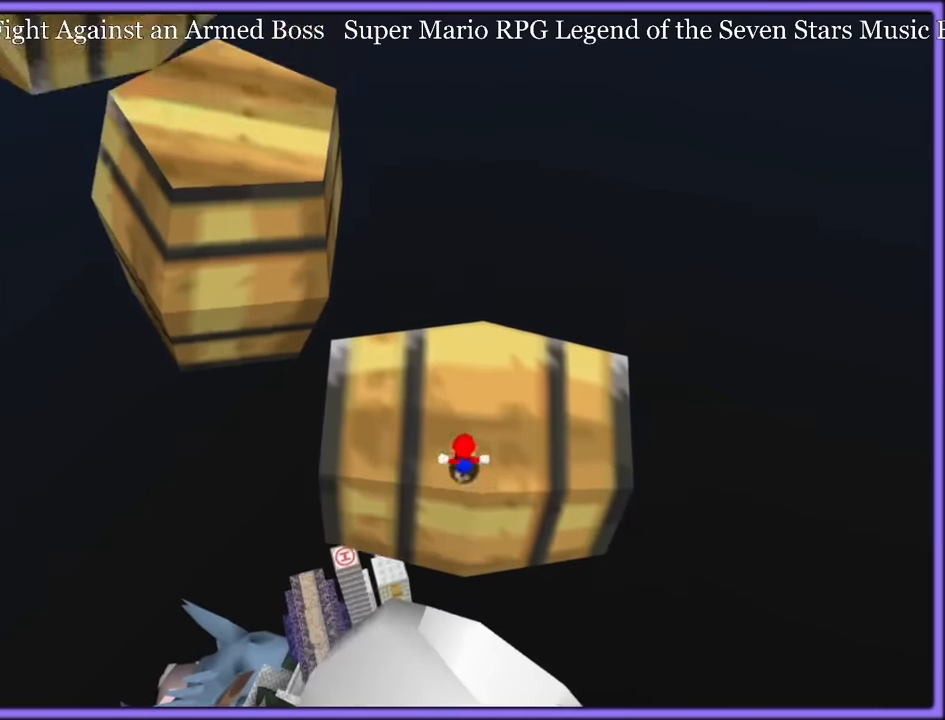
{"dt_ms": 500, "buttons": [], "left_stick": "center", "button_events": [[33, "C_UP", "down"], [367, "C_UP", "up"]]}
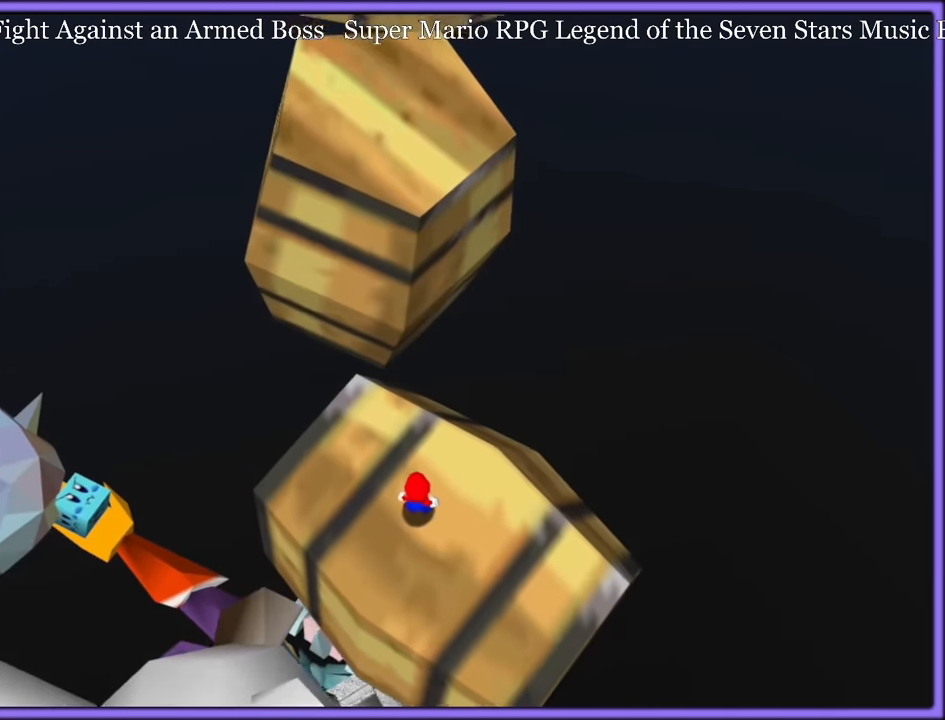
{"dt_ms": 500, "buttons": [], "left_stick": "center", "button_events": []}
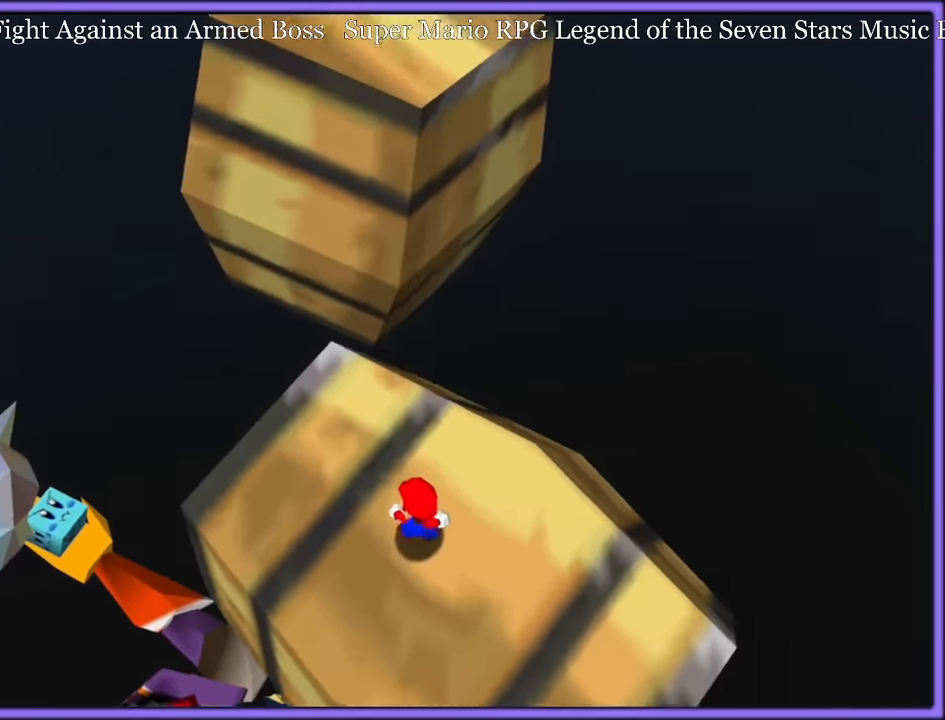
{"dt_ms": 500, "buttons": [], "left_stick": "up-left", "button_events": [[33, "A", "down"], [33, "B", "down"], [167, "A", "up"], [167, "B", "up"], [367, "A", "down"], [450, "A", "up"]]}
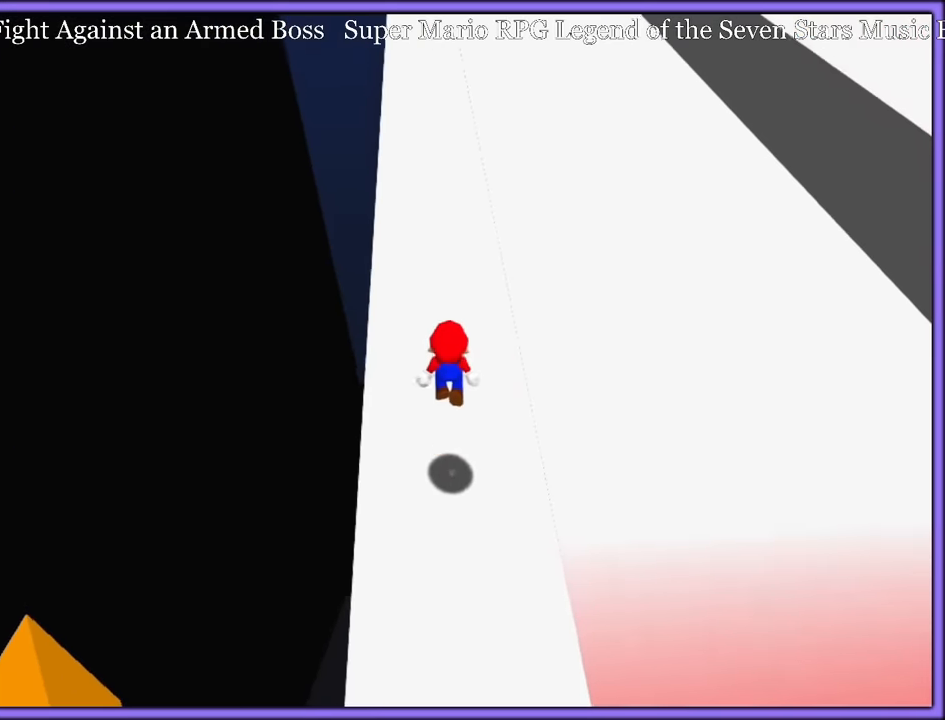
{"dt_ms": 500, "buttons": ["A"], "left_stick": "up-left", "button_events": [[350, "A", "down"]]}
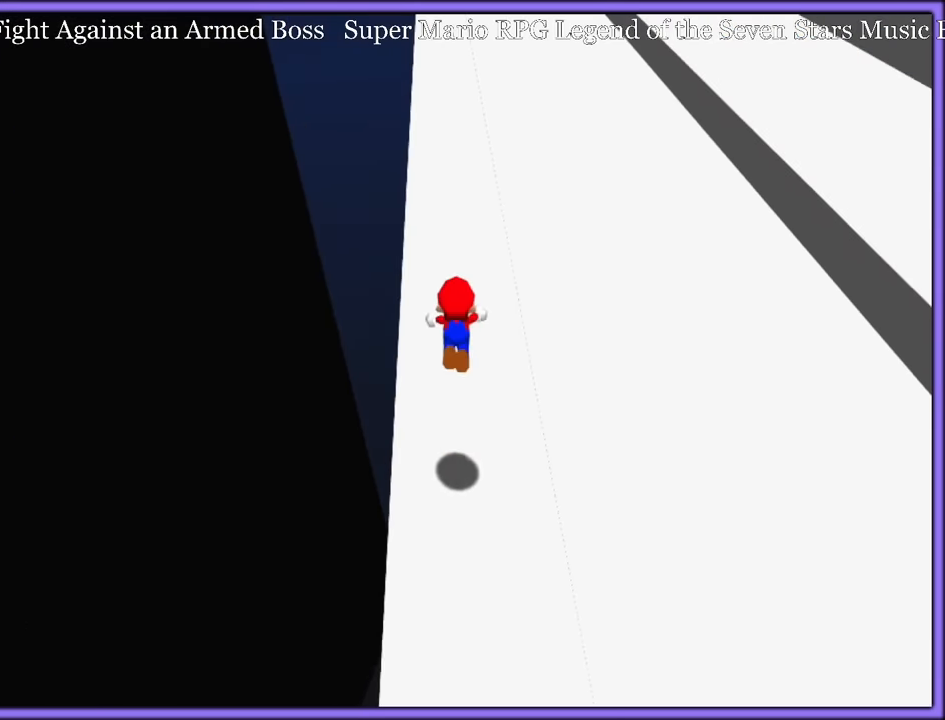
{"dt_ms": 500, "buttons": ["B"], "left_stick": "right", "button_events": [[333, "A", "up"], [367, "B", "down"]]}
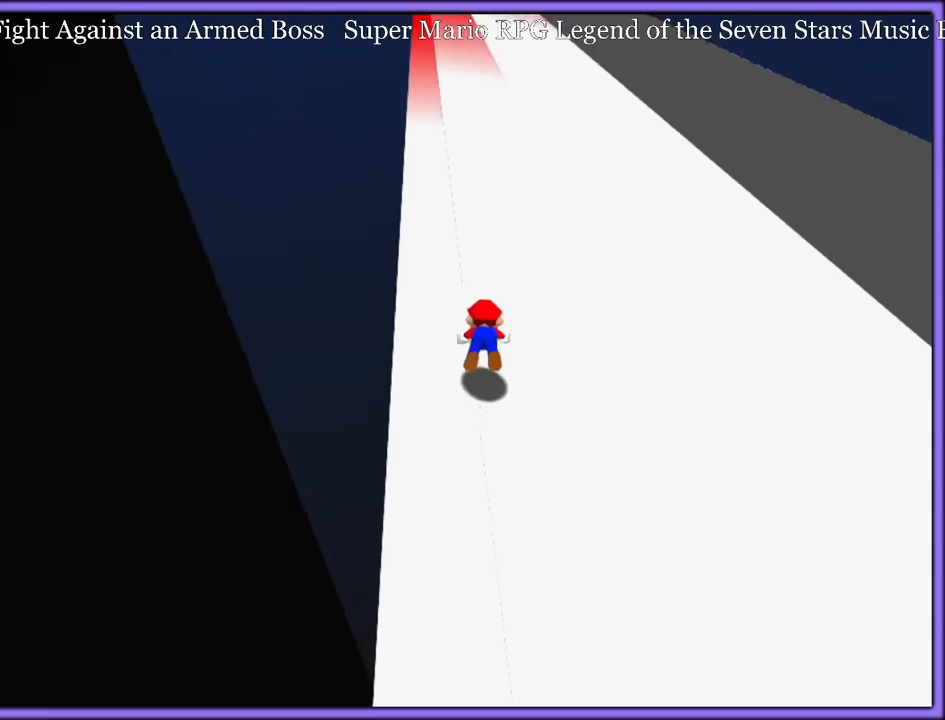
{"dt_ms": 500, "buttons": [], "left_stick": "right", "button_events": [[133, "A", "down"], [200, "A", "up"], [283, "B", "up"]]}
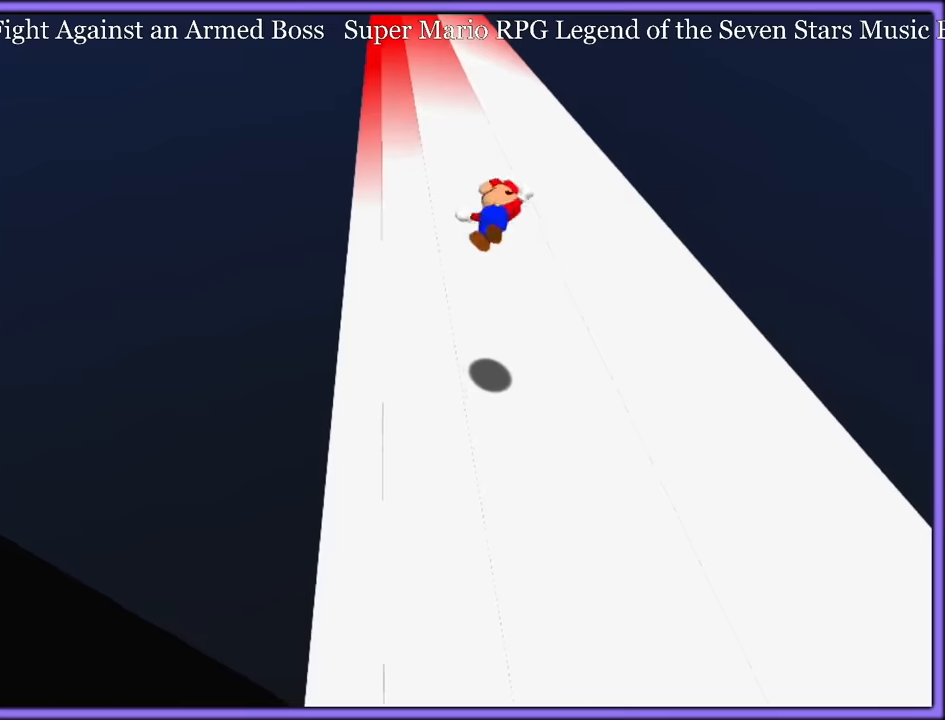
{"dt_ms": 500, "buttons": [], "left_stick": "down", "button_events": [[134, "C_RIGHT", "down"], [284, "C_RIGHT", "up"]]}
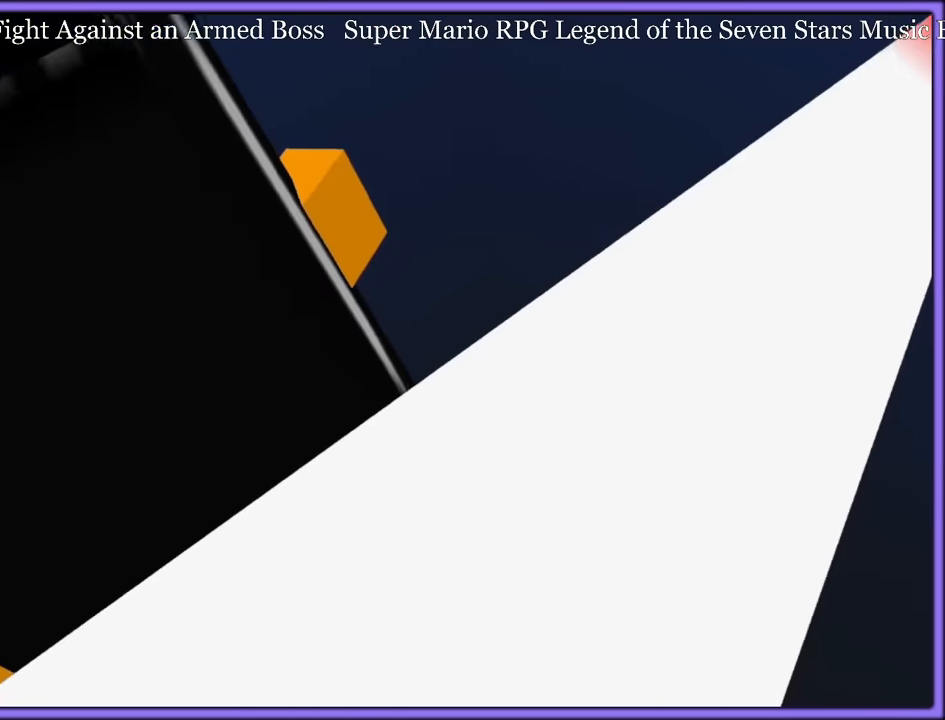
{"dt_ms": 500, "buttons": ["A", "Z"], "left_stick": "up-right", "button_events": [[334, "Z", "down"], [400, "A", "down"]]}
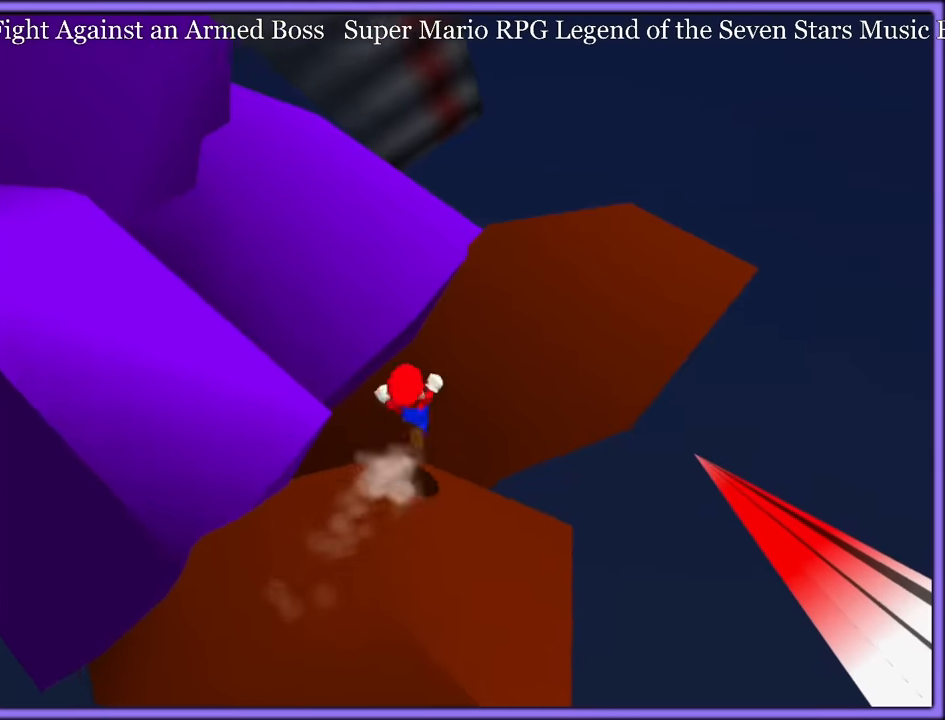
{"dt_ms": 500, "buttons": [], "left_stick": "left", "button_events": [[50, "Z", "up"], [100, "A", "up"]]}
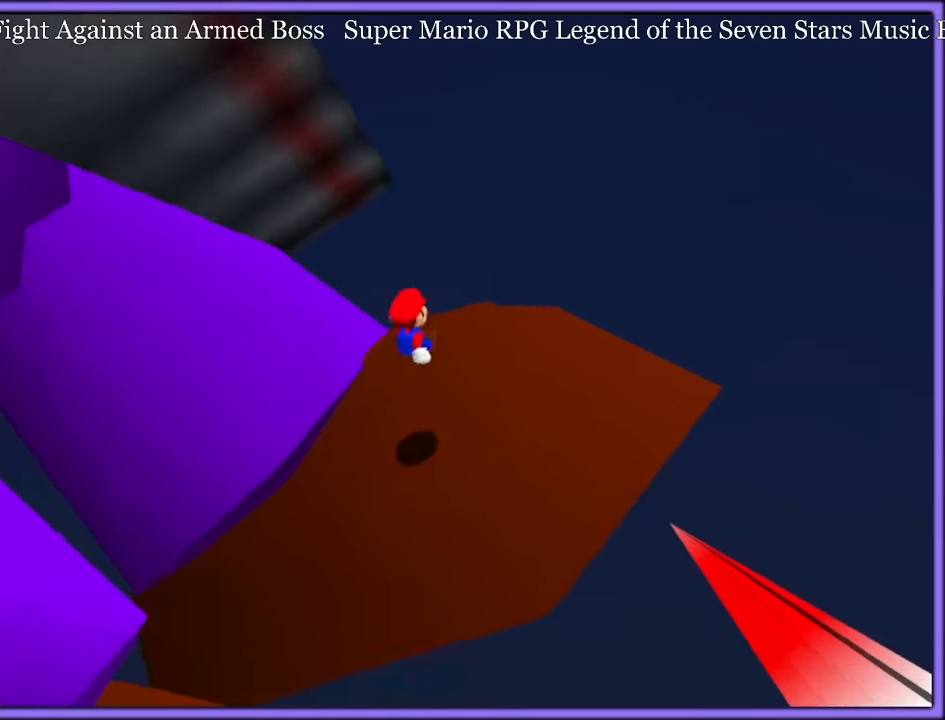
{"dt_ms": 500, "buttons": ["A"], "left_stick": "up", "button_events": [[117, "C_RIGHT", "down"], [184, "C_RIGHT", "up"], [467, "A", "down"]]}
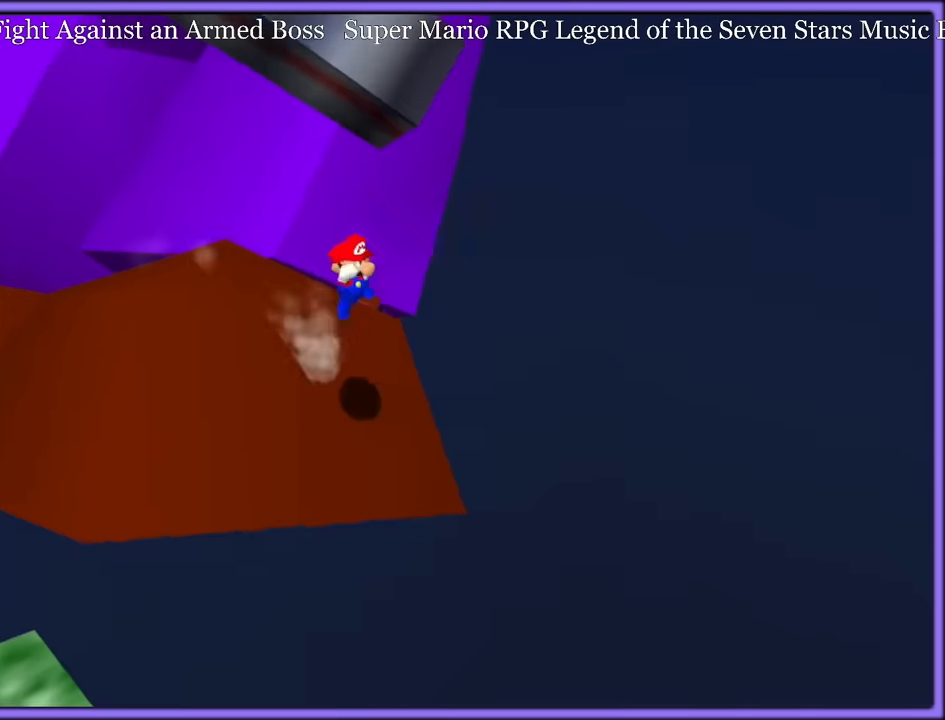
{"dt_ms": 500, "buttons": ["A"], "left_stick": "up-left", "button_events": []}
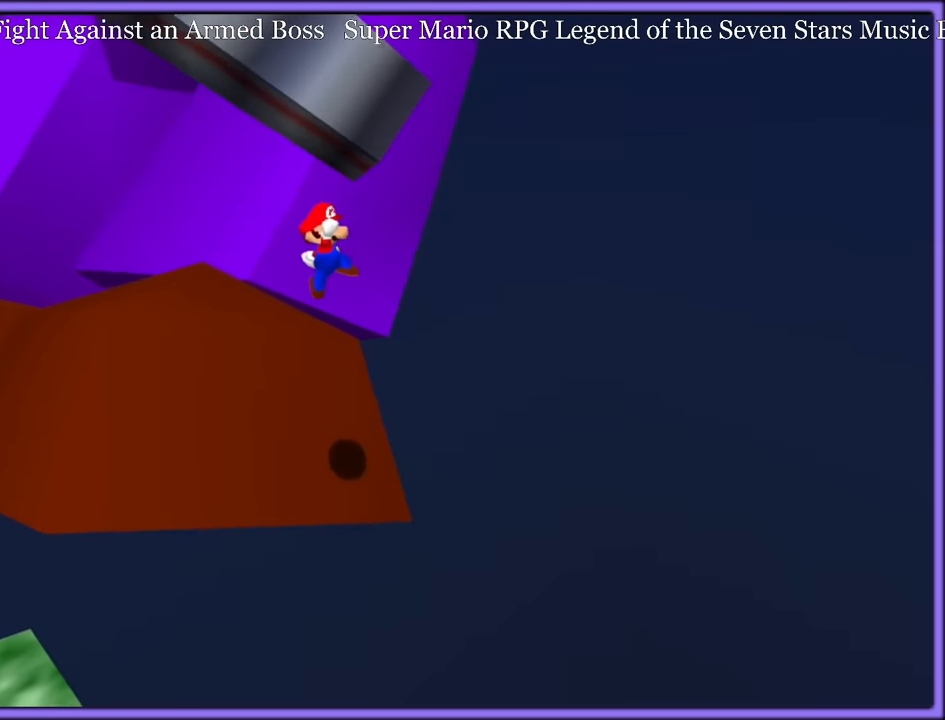
{"dt_ms": 500, "buttons": [], "left_stick": "up-left", "button_events": [[134, "B", "down"], [184, "A", "up"], [234, "B", "up"], [367, "C_RIGHT", "down"], [500, "C_RIGHT", "up"]]}
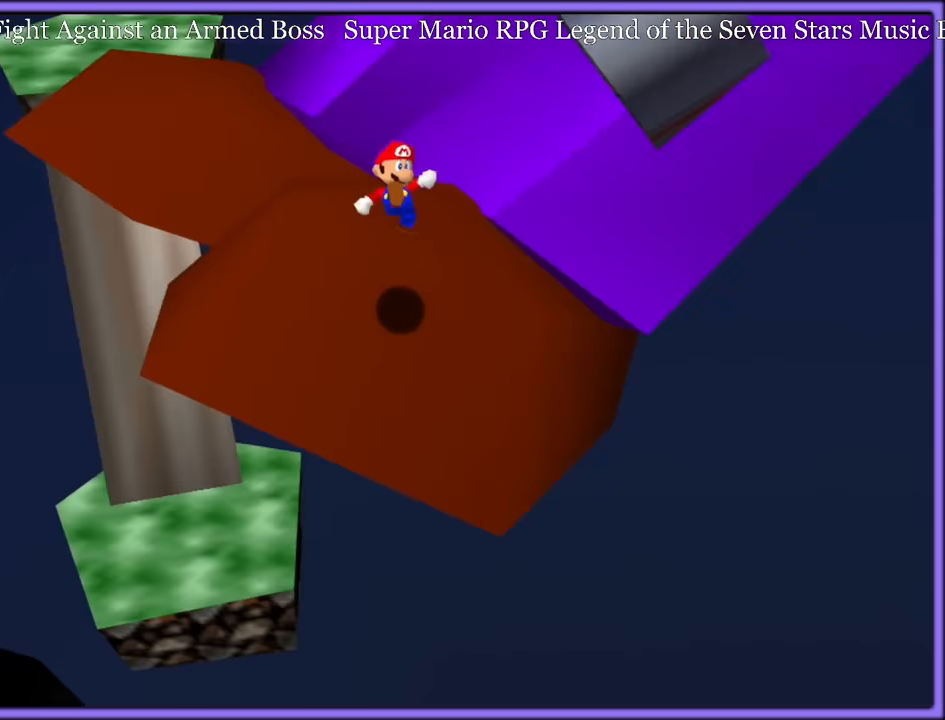
{"dt_ms": 500, "buttons": ["A"], "left_stick": "up", "button_events": [[384, "A", "down"]]}
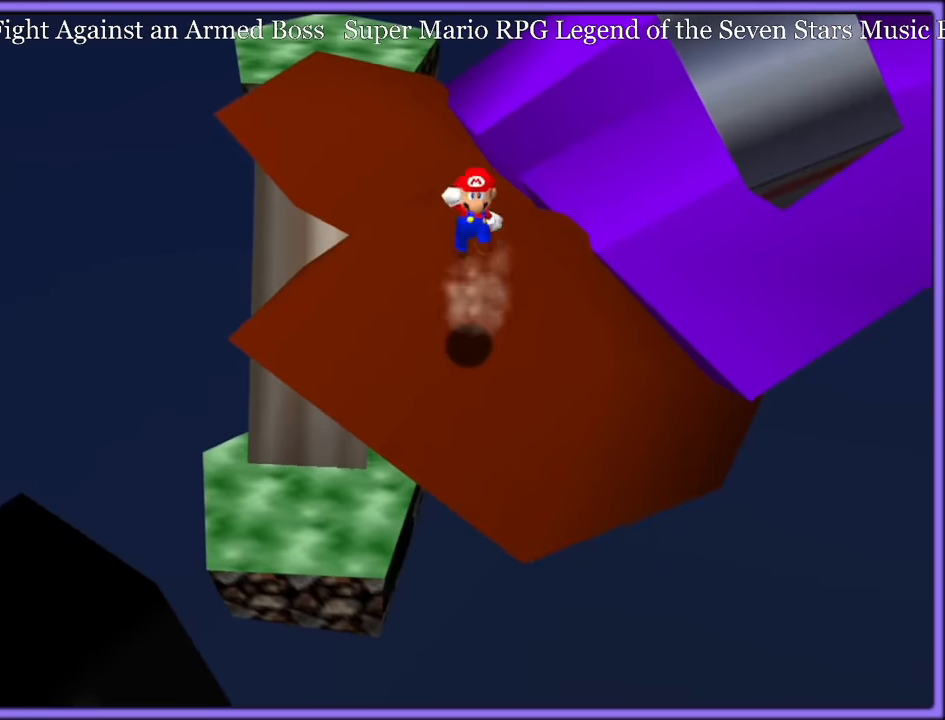
{"dt_ms": 500, "buttons": ["C_LEFT"], "left_stick": "up", "button_events": [[300, "A", "up"], [400, "C_LEFT", "down"]]}
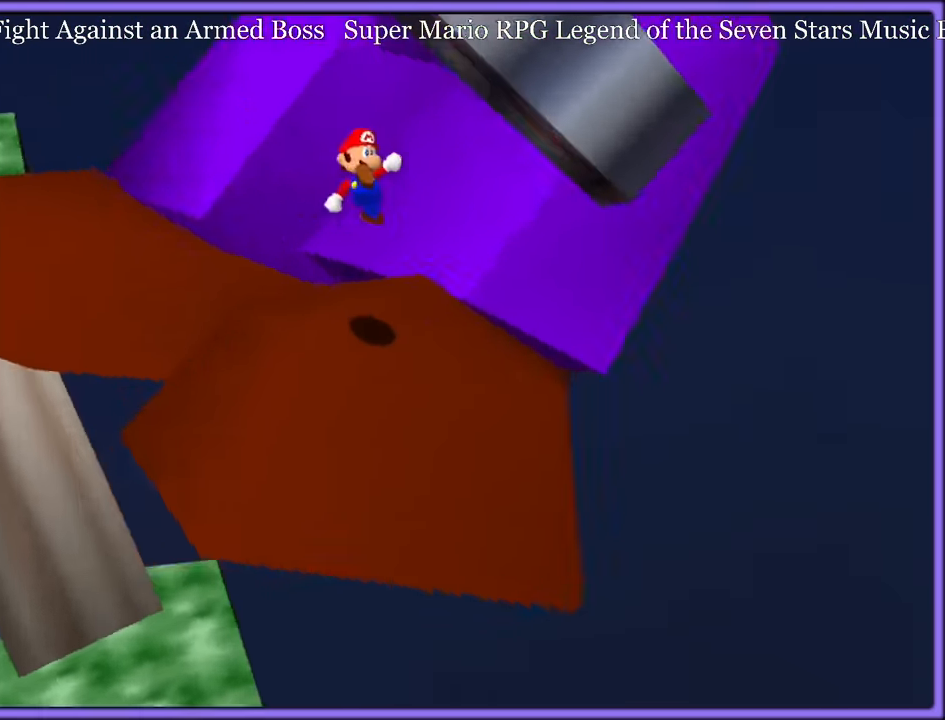
{"dt_ms": 1000, "buttons": ["A"], "left_stick": "right", "button_events": [[17, "C_LEFT", "up"], [100, "C_LEFT", "down"], [234, "C_LEFT", "up"], [850, "A", "down"]]}